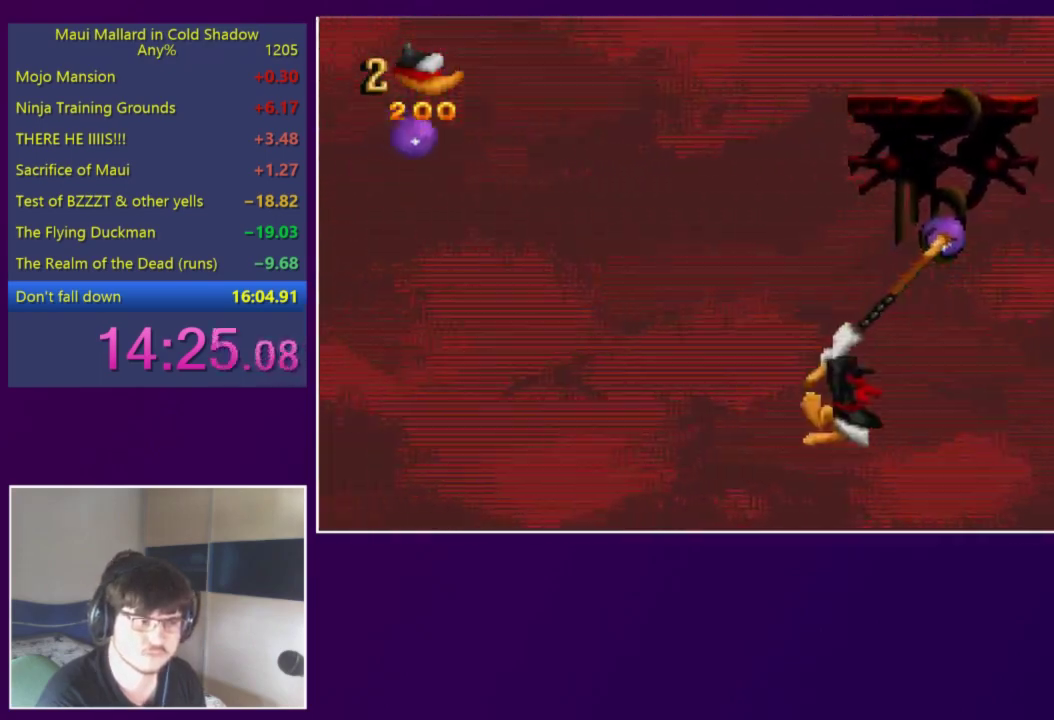
Gameplay with a controller (Xbox layout); each line is a JSON object with the inputs held at the frame after it. "events" lists button and stick changes between this image and that frame as [ms after this image, input, new state], when the widget could be followed in between. Not read: L3 R3 left_stick right_stick.
{"buttons": [], "events": [[83, "DPAD_LEFT", "down"], [117, "A", "down"], [250, "A", "up"], [250, "DPAD_LEFT", "up"]]}
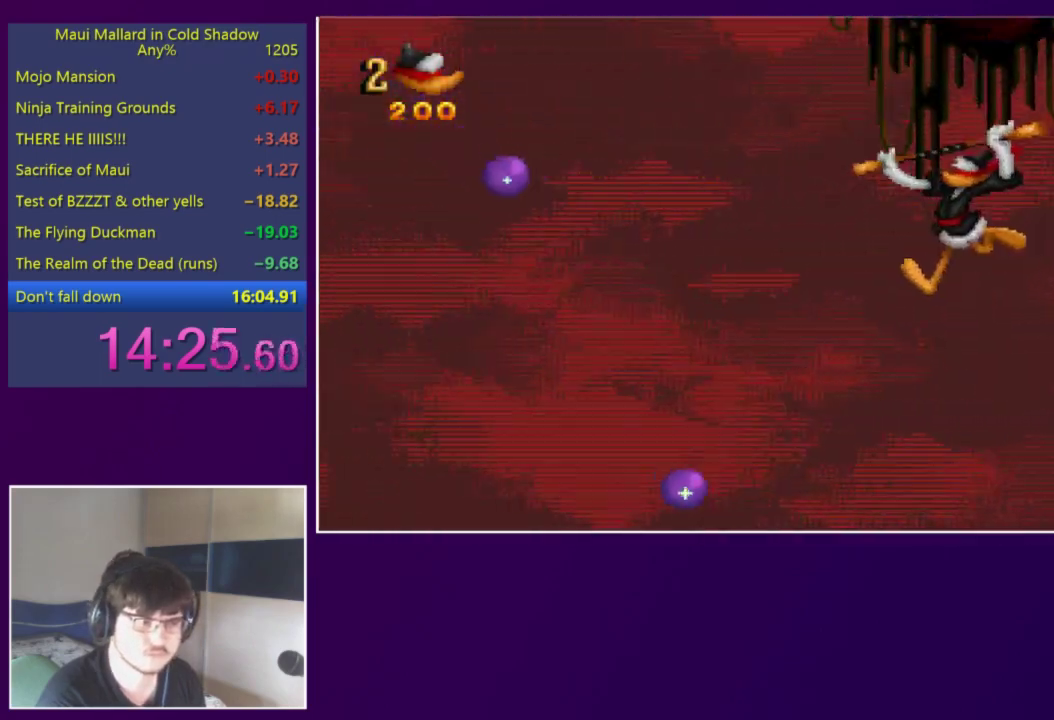
{"buttons": ["DPAD_LEFT"], "events": [[83, "DPAD_LEFT", "down"], [217, "DPAD_LEFT", "up"], [450, "DPAD_LEFT", "down"]]}
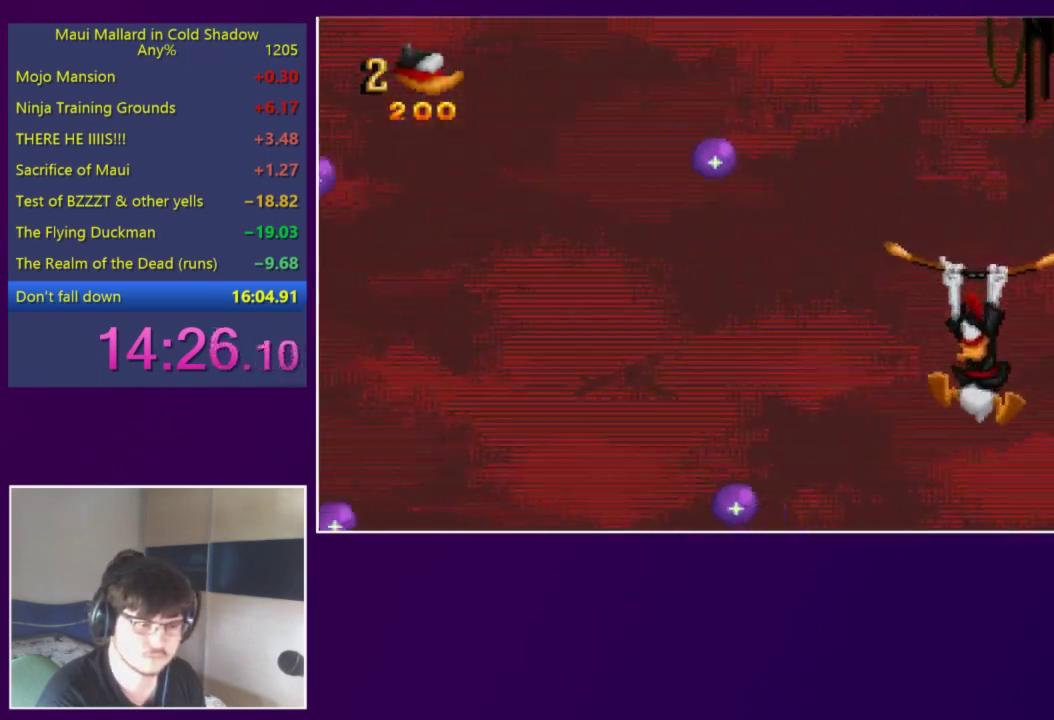
{"buttons": [], "events": [[150, "X", "down"], [317, "DPAD_LEFT", "up"], [317, "X", "up"]]}
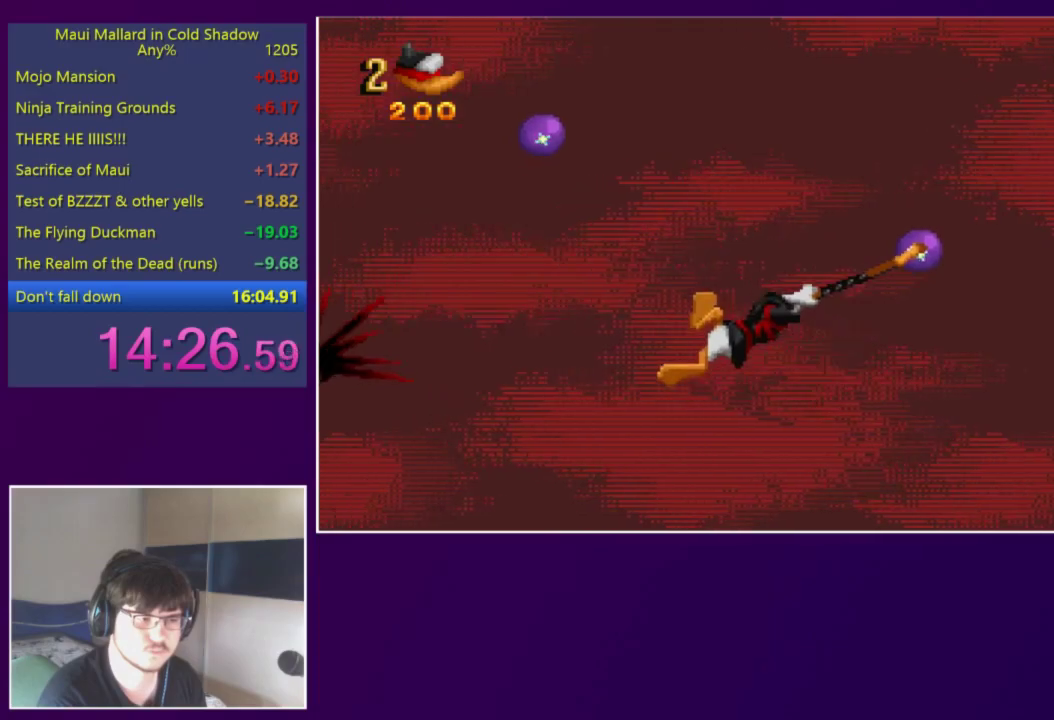
{"buttons": [], "events": [[50, "A", "down"], [283, "A", "up"]]}
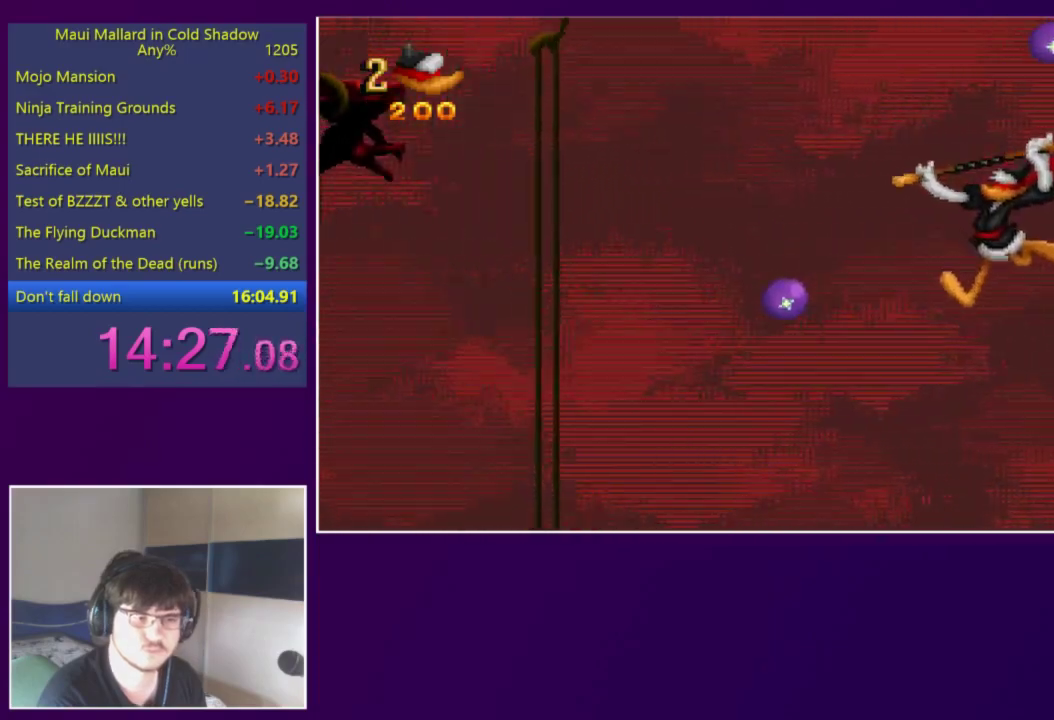
{"buttons": [], "events": [[183, "X", "down"], [317, "X", "up"]]}
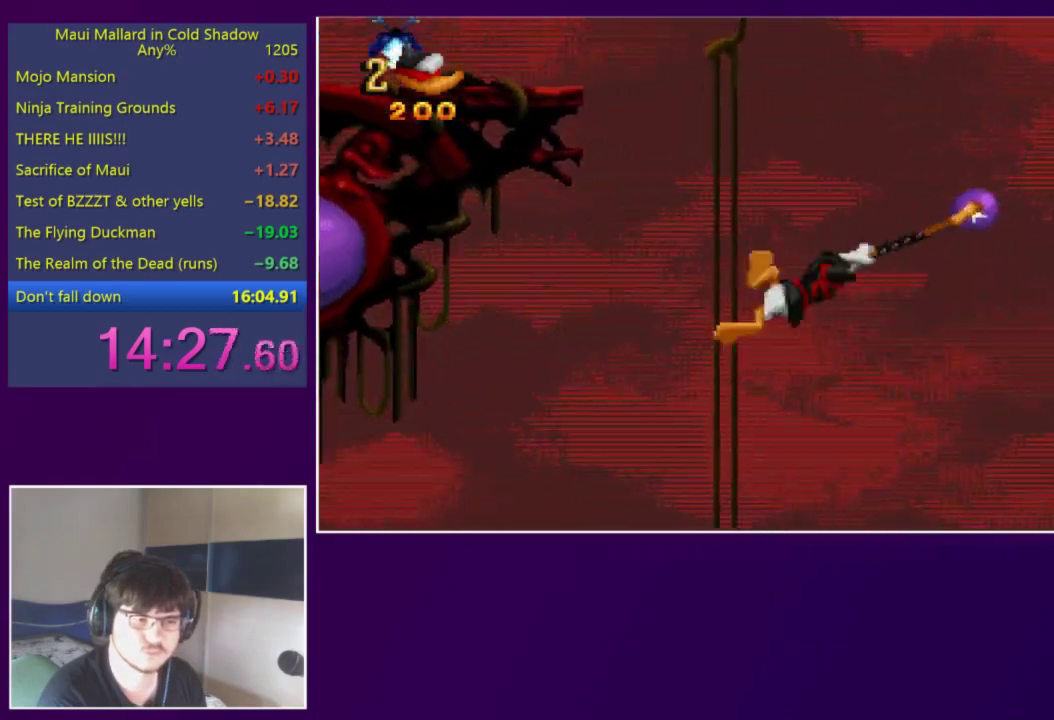
{"buttons": ["DPAD_LEFT"], "events": [[17, "DPAD_LEFT", "down"], [50, "A", "down"], [483, "A", "up"]]}
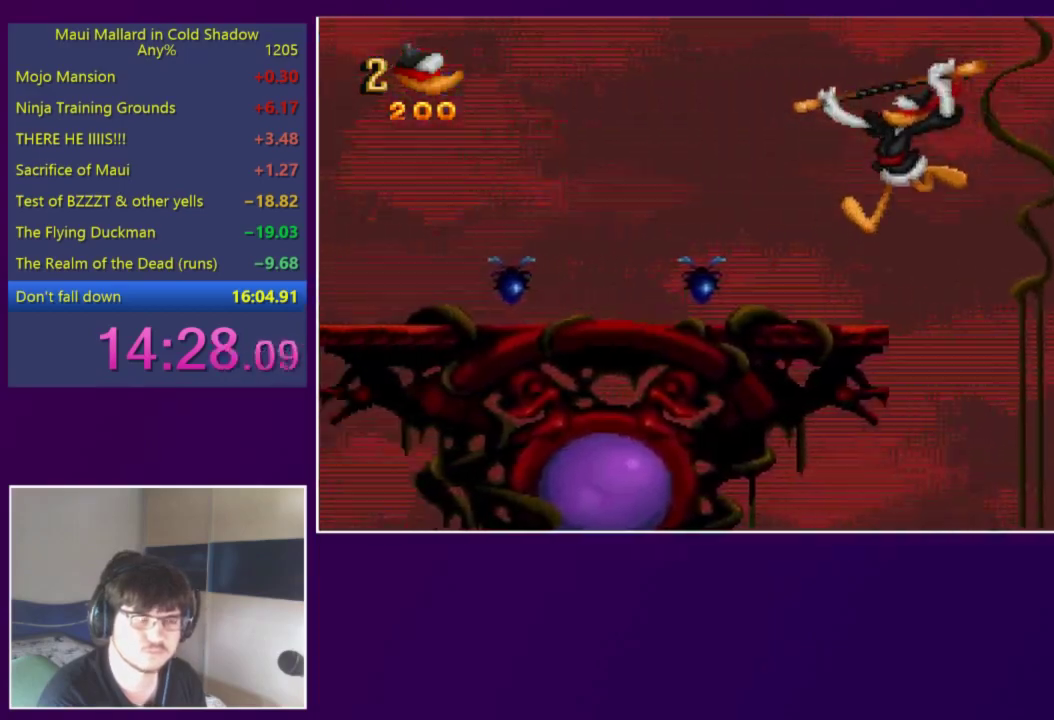
{"buttons": ["DPAD_LEFT"], "events": []}
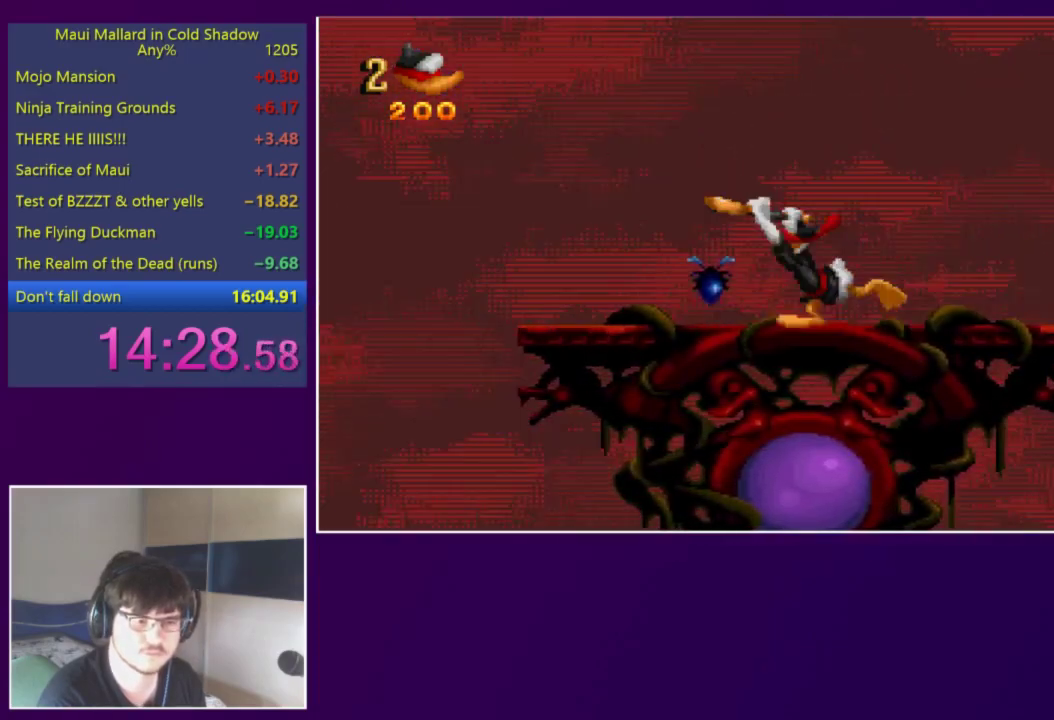
{"buttons": ["DPAD_RIGHT"], "events": [[83, "DPAD_LEFT", "up"], [117, "DPAD_RIGHT", "down"]]}
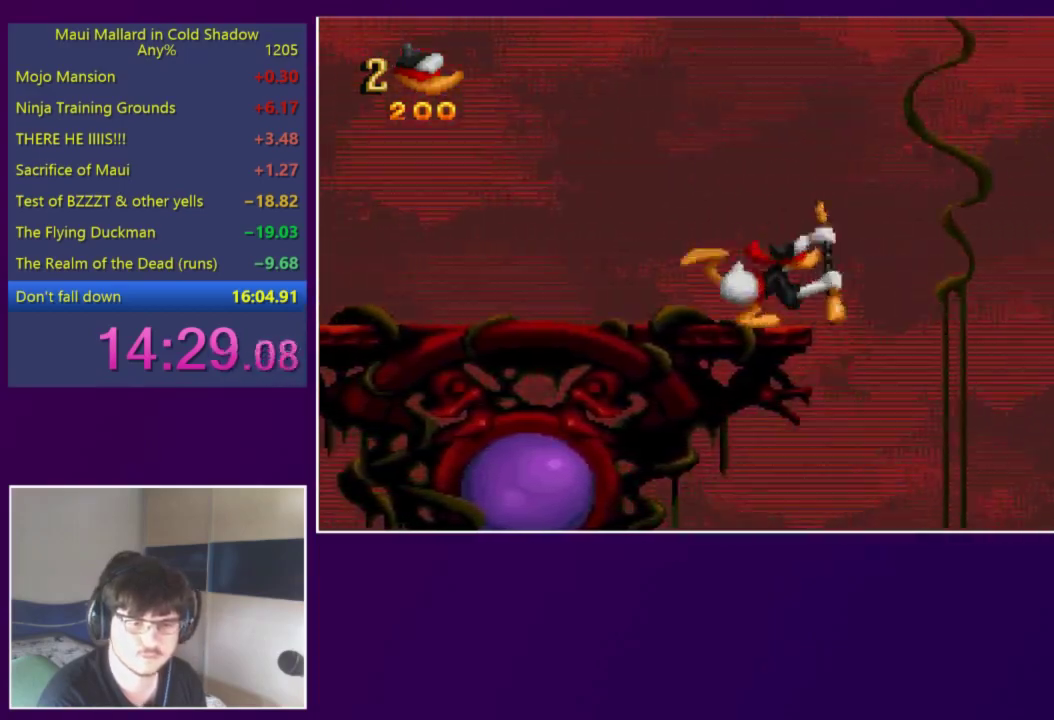
{"buttons": [], "events": [[50, "A", "down"], [383, "DPAD_RIGHT", "up"], [417, "A", "up"], [417, "DPAD_LEFT", "down"], [483, "DPAD_LEFT", "up"]]}
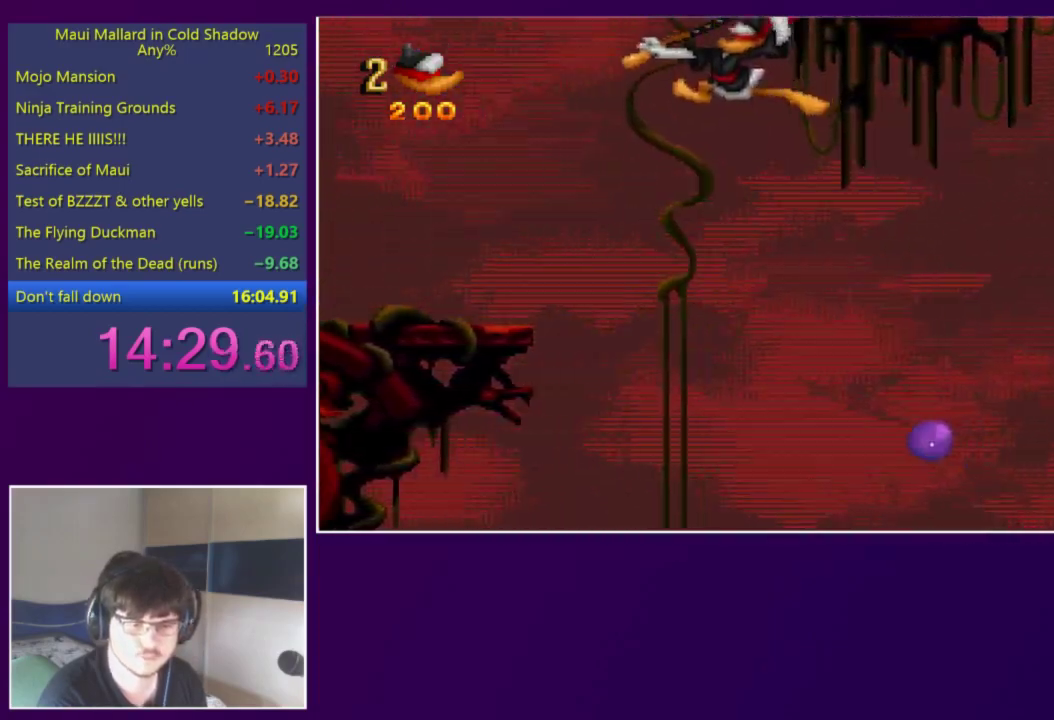
{"buttons": ["X", "DPAD_RIGHT"], "events": [[17, "DPAD_RIGHT", "down"], [83, "DPAD_RIGHT", "up"], [183, "DPAD_RIGHT", "down"], [383, "X", "down"]]}
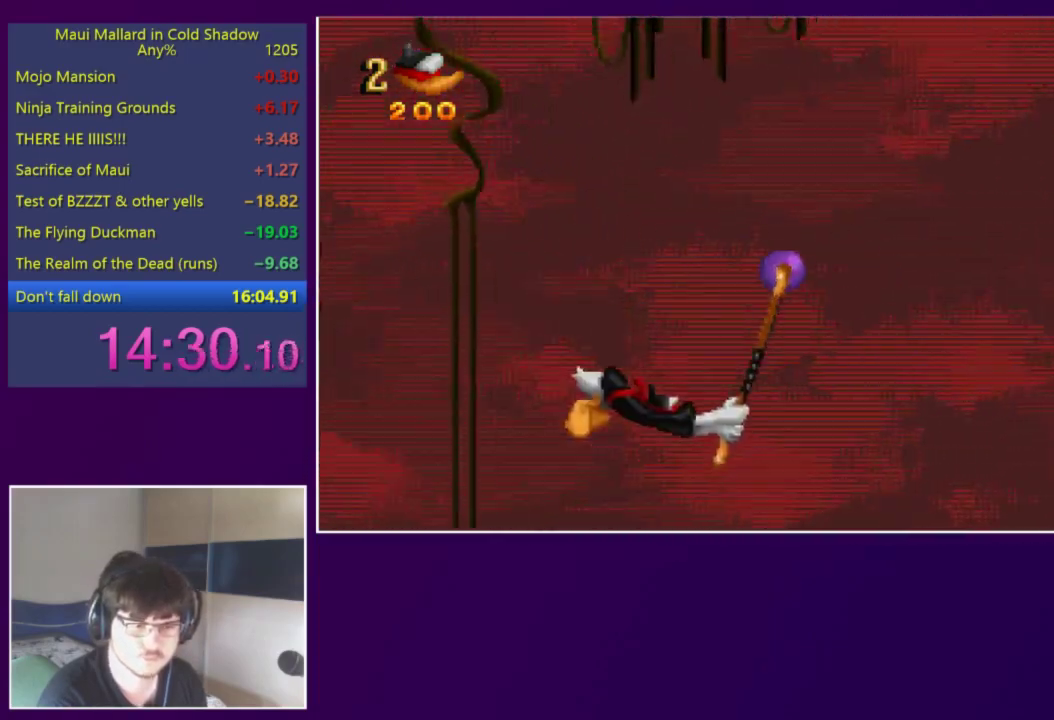
{"buttons": ["A", "DPAD_RIGHT"], "events": [[50, "X", "up"], [283, "A", "down"]]}
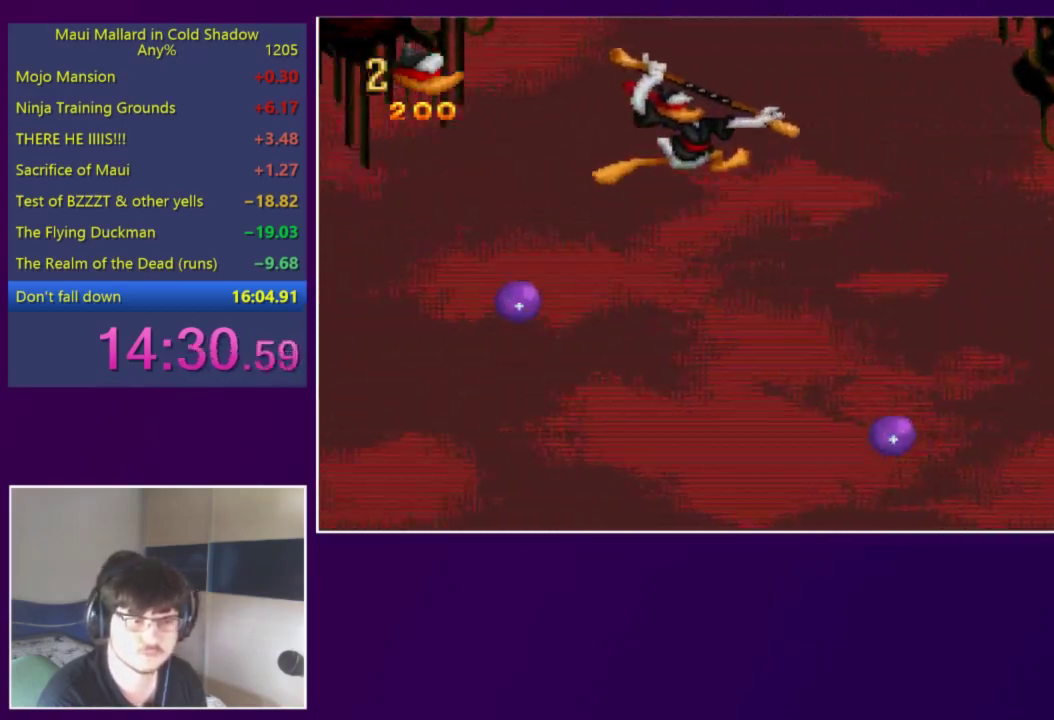
{"buttons": ["DPAD_RIGHT"], "events": [[183, "A", "up"]]}
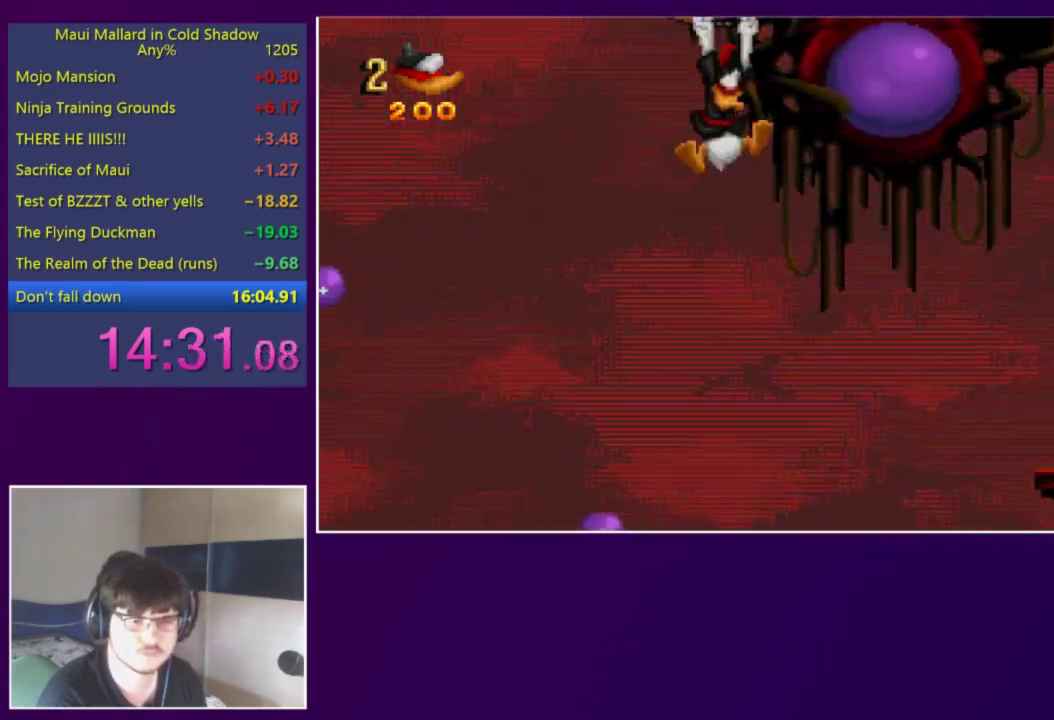
{"buttons": ["DPAD_RIGHT"], "events": [[117, "DPAD_RIGHT", "up"], [450, "DPAD_RIGHT", "down"]]}
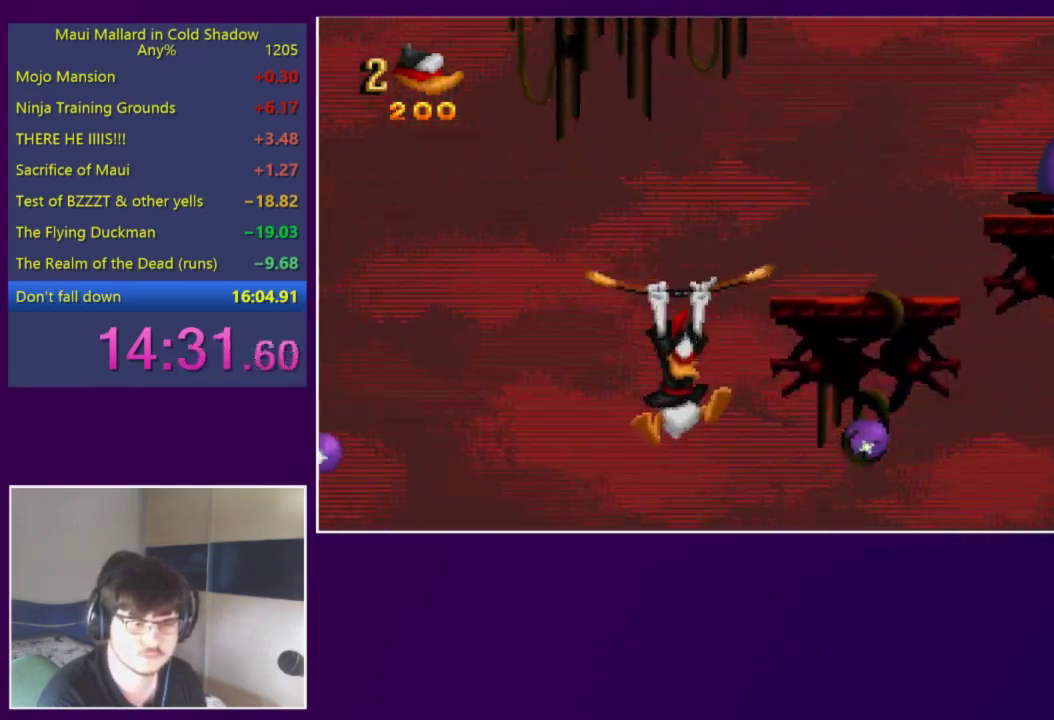
{"buttons": [], "events": [[50, "X", "down"], [150, "X", "up"], [283, "A", "down"], [383, "A", "up"], [417, "DPAD_RIGHT", "up"]]}
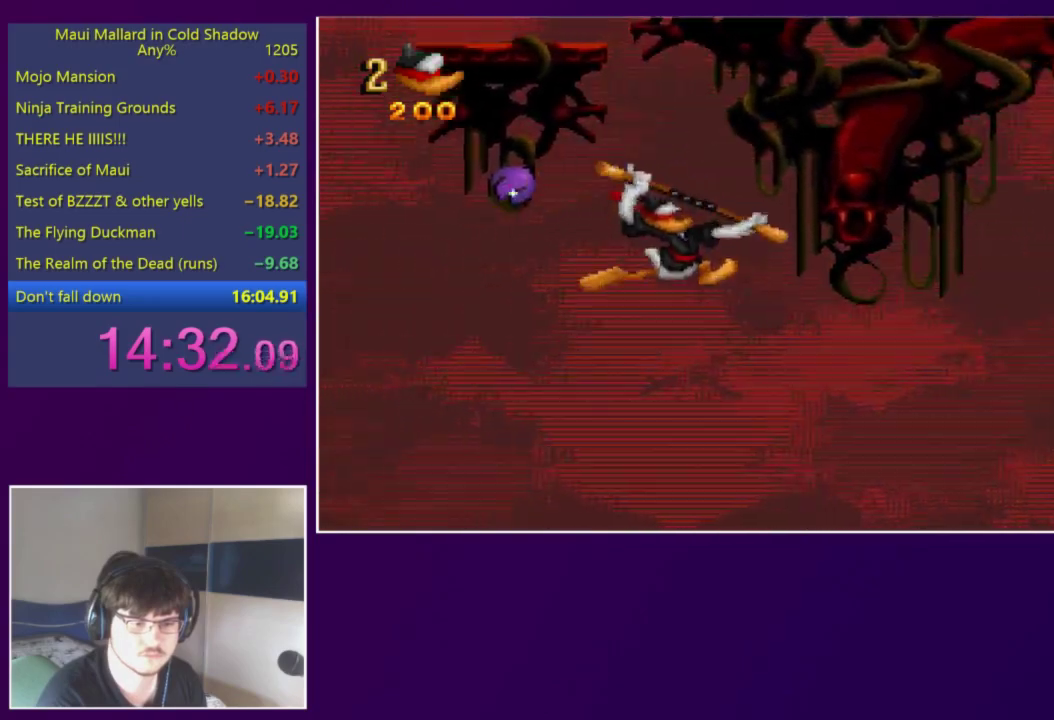
{"buttons": ["X", "DPAD_RIGHT"], "events": [[417, "DPAD_RIGHT", "down"], [450, "X", "down"]]}
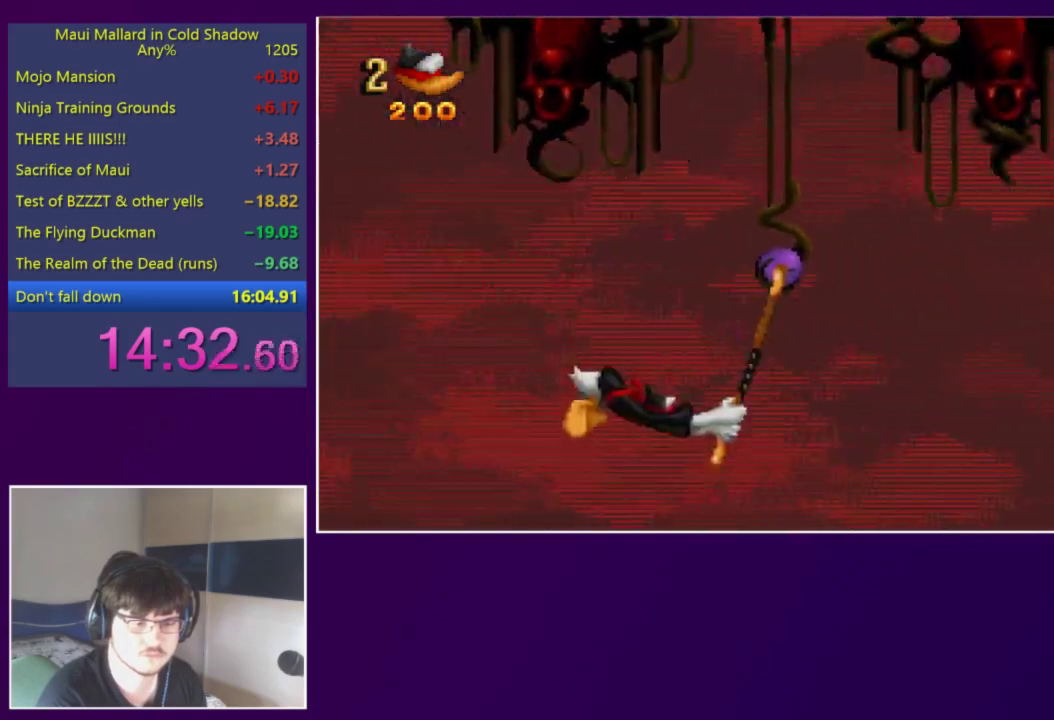
{"buttons": ["DPAD_RIGHT"], "events": [[83, "DPAD_RIGHT", "up"], [83, "X", "up"], [283, "DPAD_RIGHT", "down"], [317, "A", "down"], [483, "A", "up"]]}
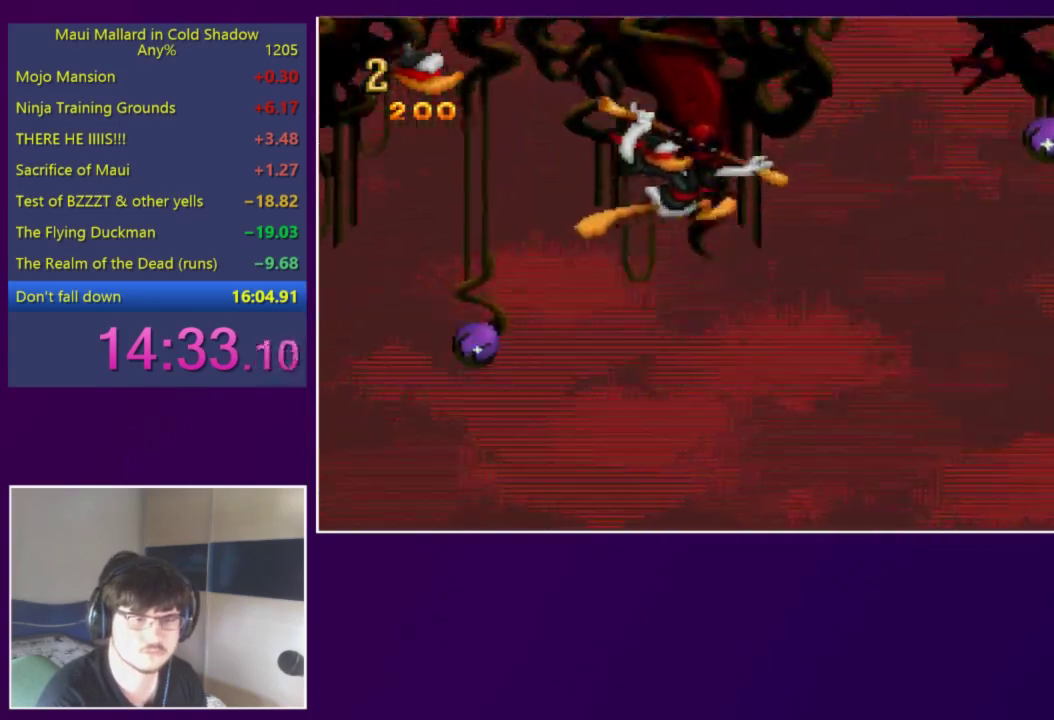
{"buttons": [], "events": [[17, "DPAD_RIGHT", "up"], [383, "DPAD_RIGHT", "down"], [483, "DPAD_RIGHT", "up"]]}
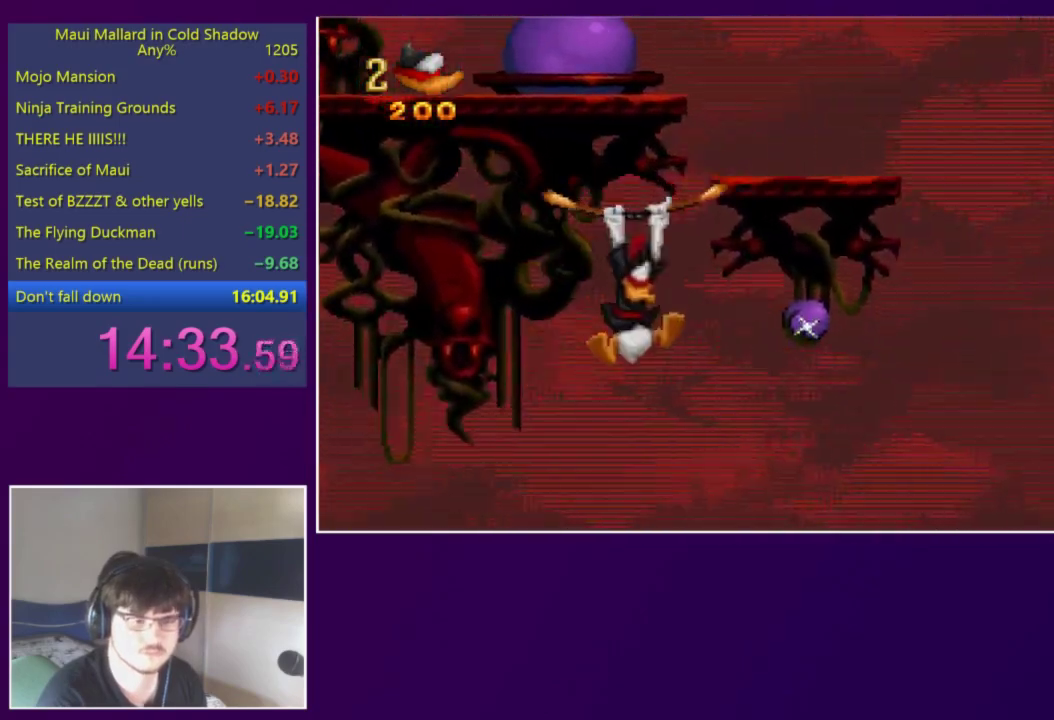
{"buttons": ["A", "DPAD_RIGHT"], "events": [[83, "DPAD_RIGHT", "down"], [83, "X", "down"], [217, "DPAD_RIGHT", "up"], [250, "X", "up"], [450, "DPAD_RIGHT", "down"], [483, "A", "down"]]}
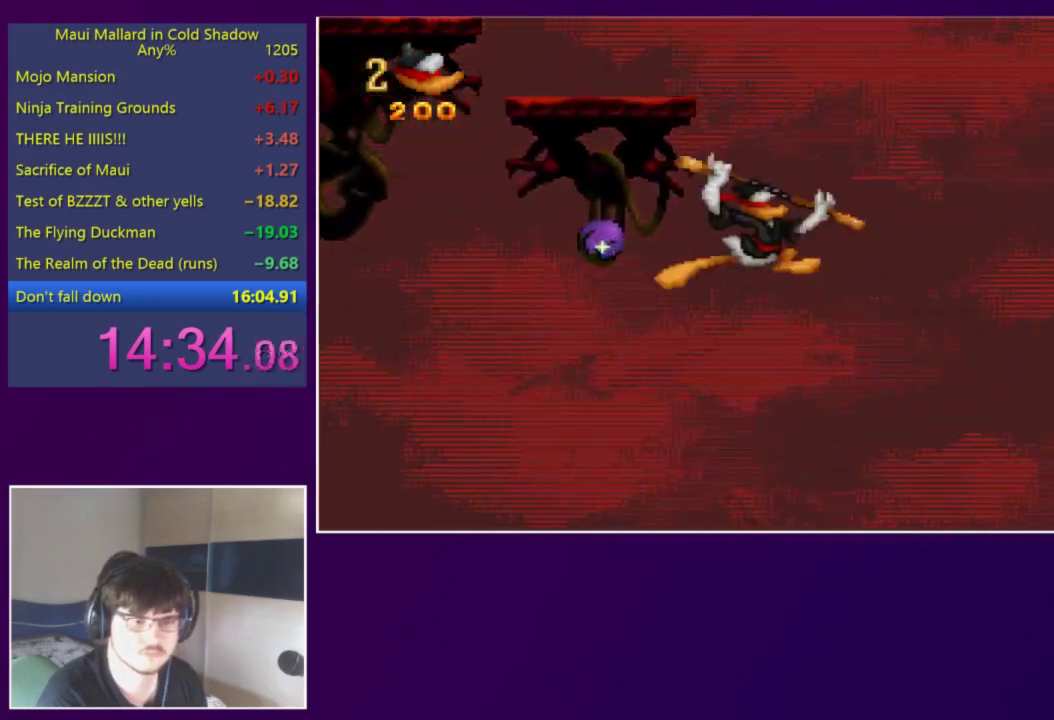
{"buttons": [], "events": [[83, "DPAD_RIGHT", "up"], [117, "A", "up"]]}
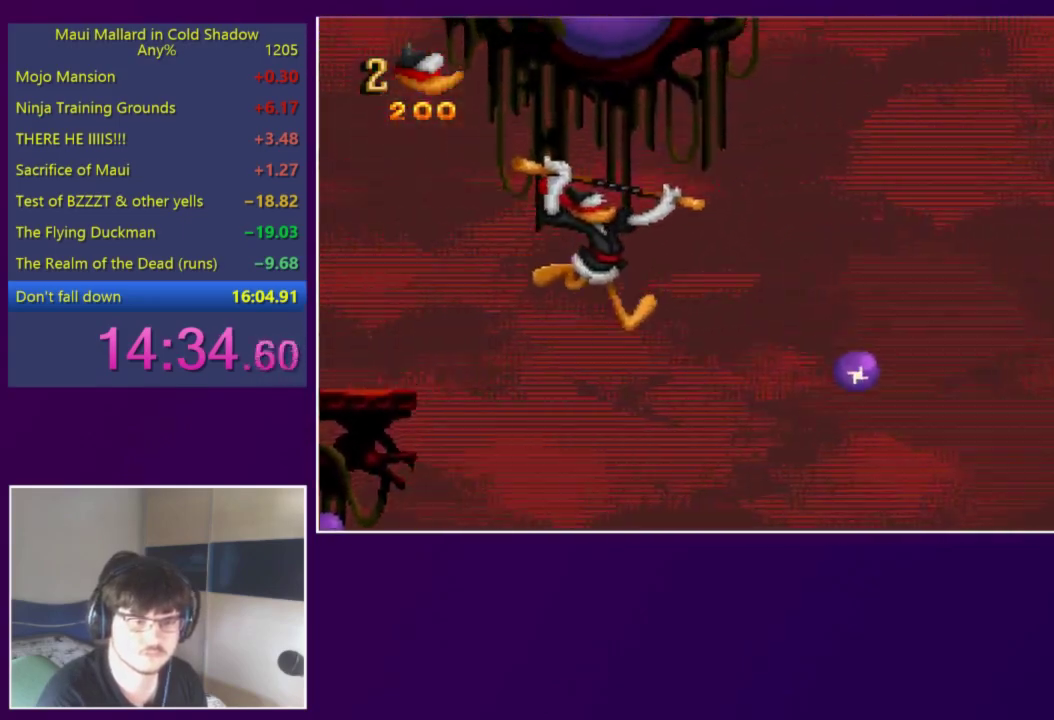
{"buttons": [], "events": [[150, "DPAD_RIGHT", "down"], [217, "DPAD_RIGHT", "up"], [317, "DPAD_RIGHT", "down"], [350, "X", "down"], [483, "DPAD_RIGHT", "up"], [483, "X", "up"]]}
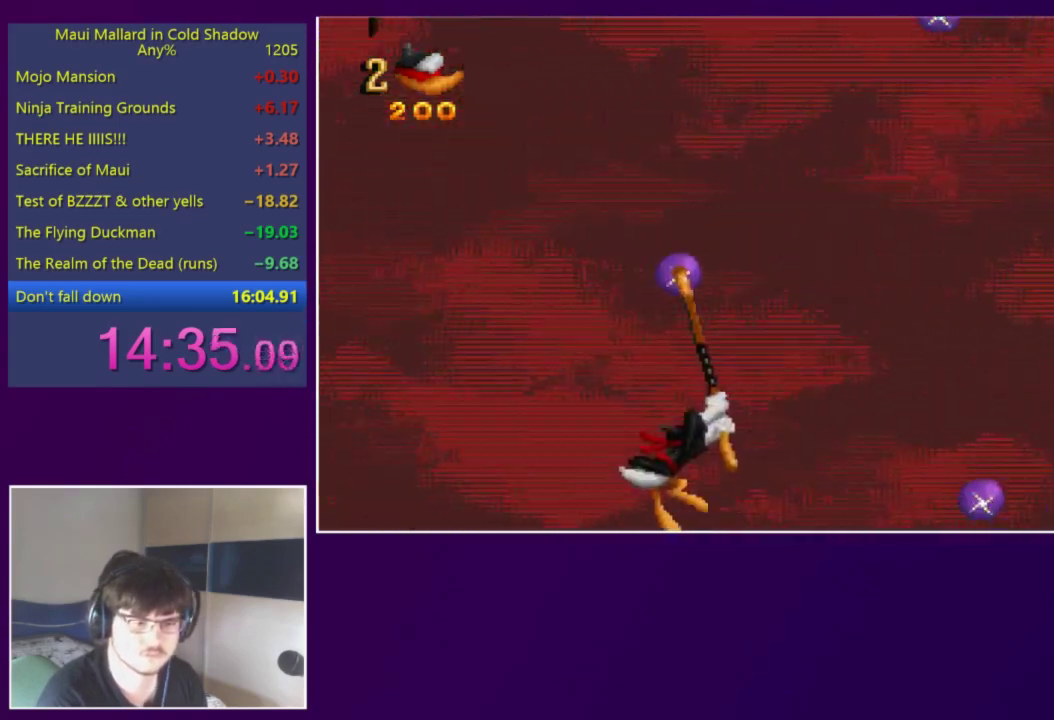
{"buttons": [], "events": [[250, "A", "down"], [250, "DPAD_RIGHT", "down"], [350, "DPAD_RIGHT", "up"], [417, "A", "up"]]}
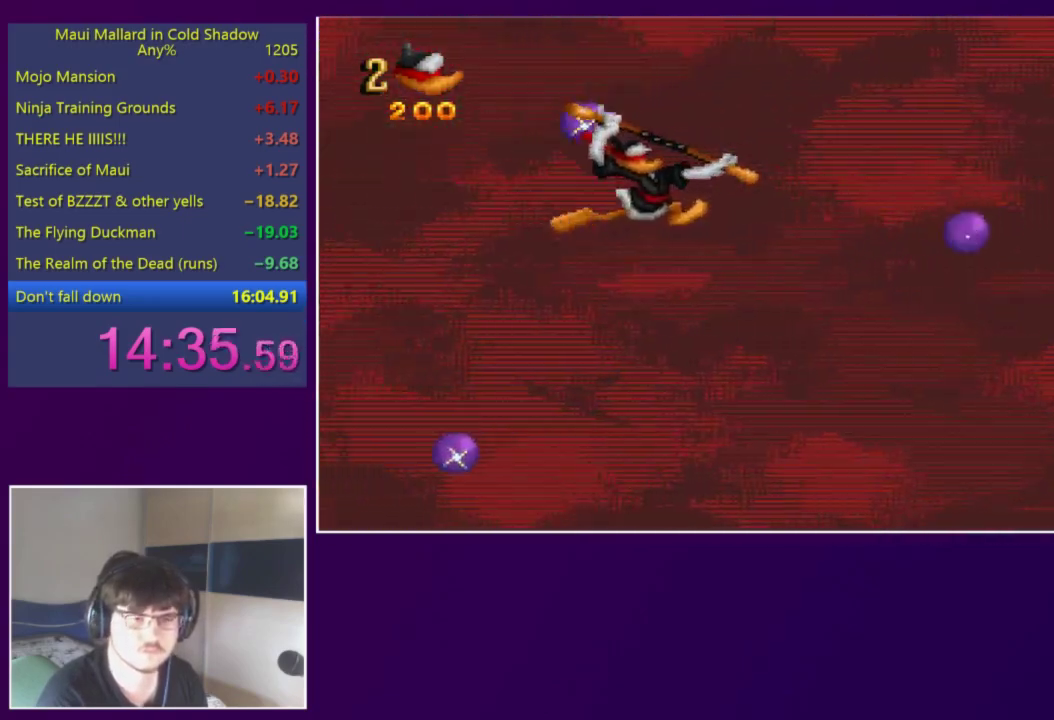
{"buttons": ["X", "DPAD_RIGHT"], "events": [[317, "DPAD_RIGHT", "down"], [383, "X", "down"]]}
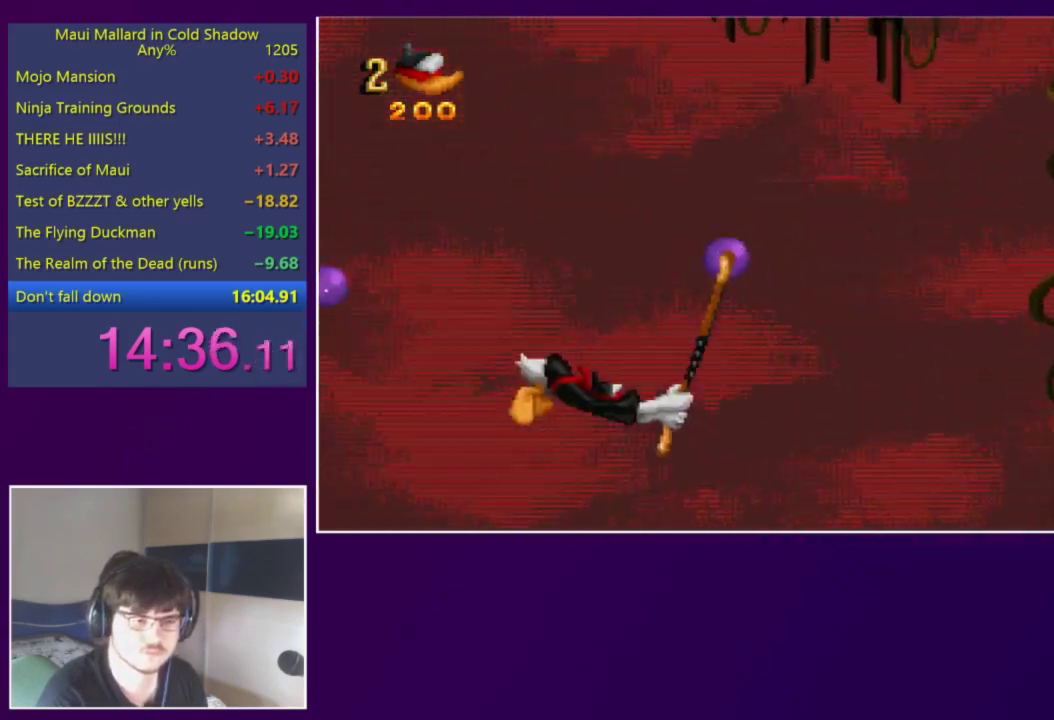
{"buttons": ["A", "DPAD_RIGHT"], "events": [[17, "X", "up"], [283, "A", "down"]]}
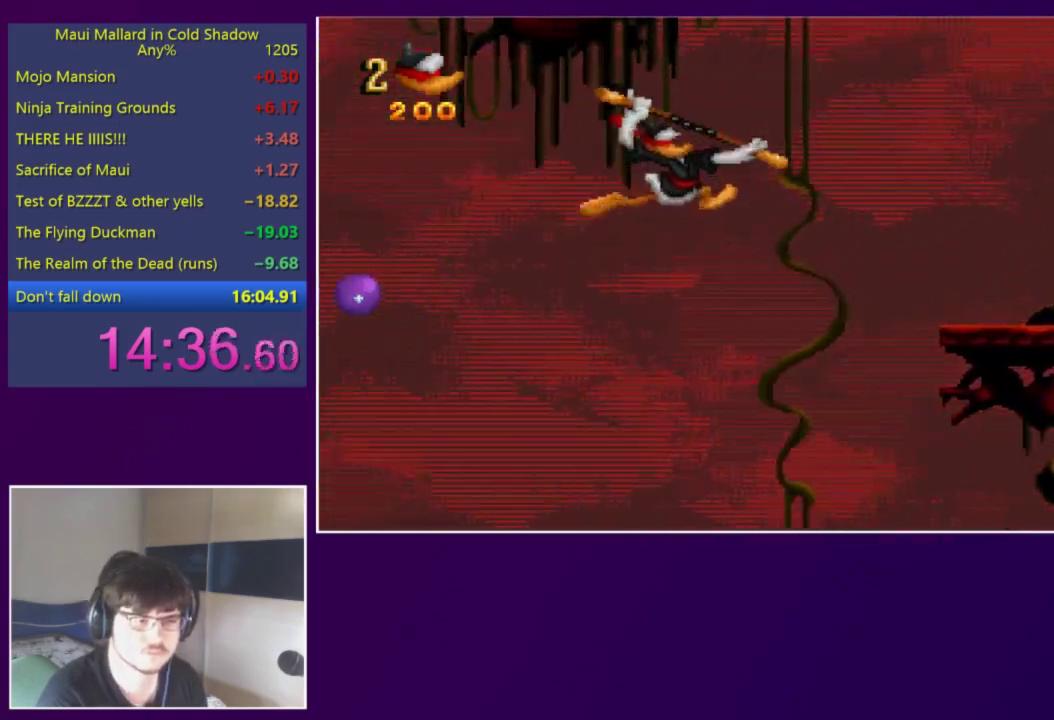
{"buttons": ["DPAD_RIGHT"], "events": [[150, "A", "up"]]}
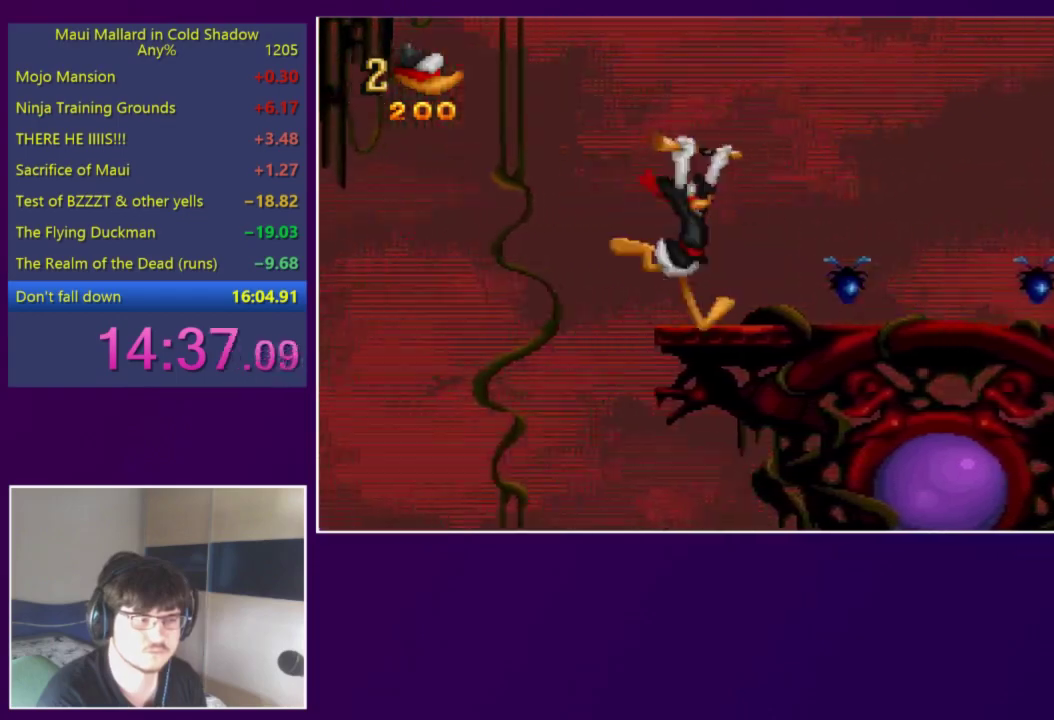
{"buttons": ["DPAD_LEFT"], "events": [[417, "DPAD_RIGHT", "up"], [450, "DPAD_LEFT", "down"]]}
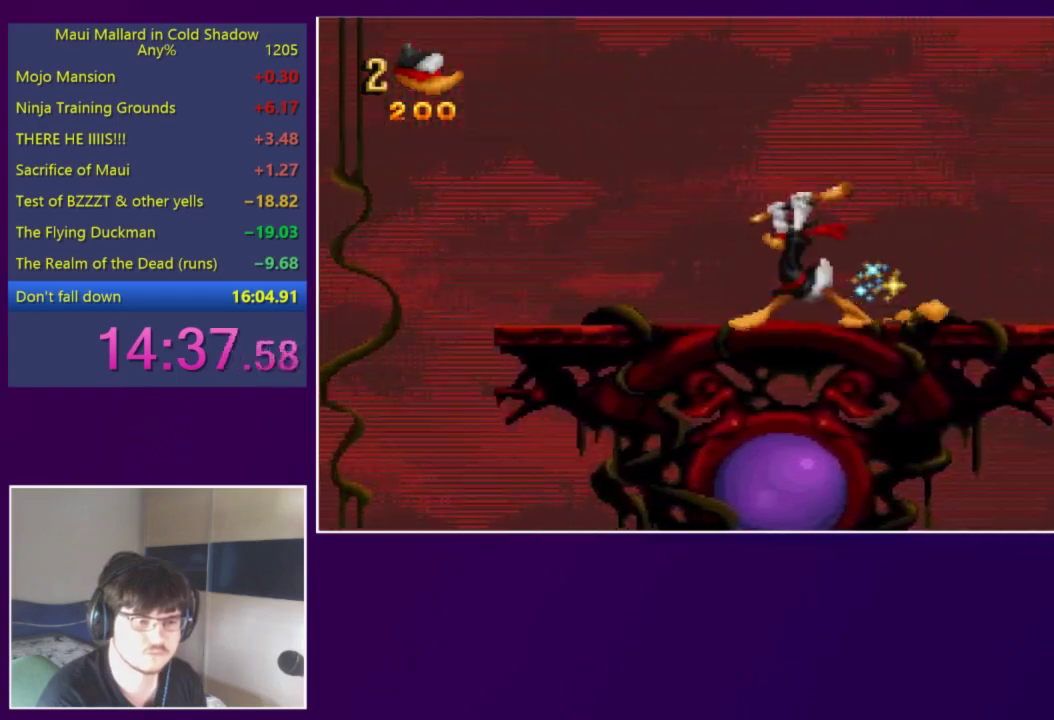
{"buttons": ["A", "DPAD_LEFT"], "events": [[350, "A", "down"]]}
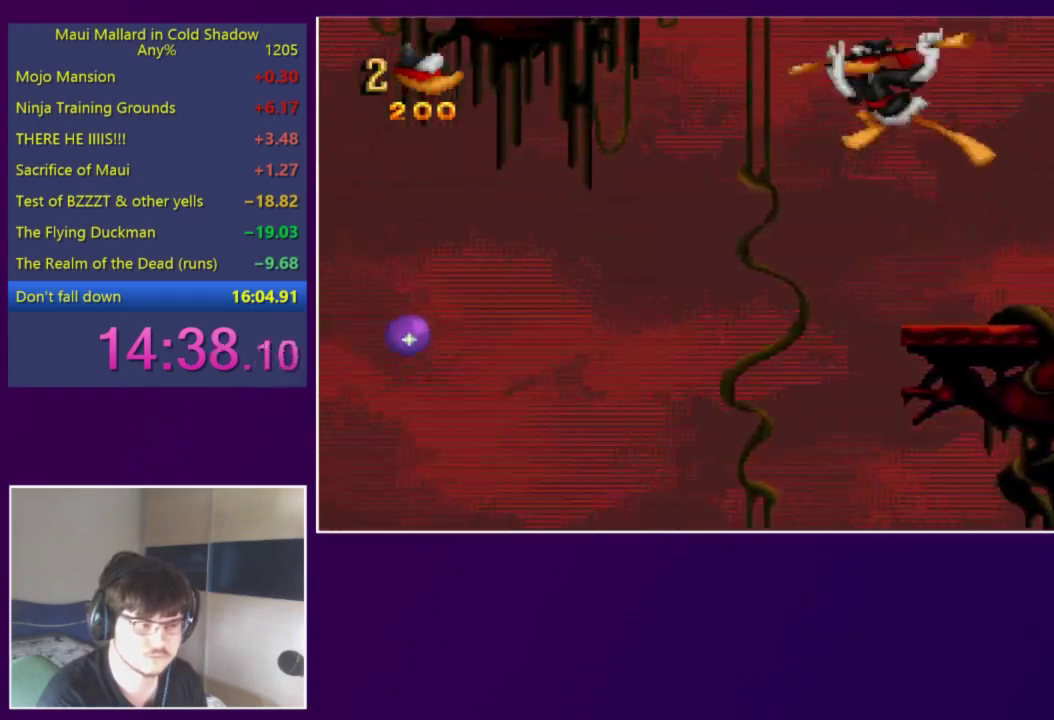
{"buttons": [], "events": [[150, "DPAD_LEFT", "up"], [183, "A", "up"], [183, "DPAD_RIGHT", "down"], [283, "DPAD_LEFT", "down"], [283, "DPAD_RIGHT", "up"], [383, "DPAD_LEFT", "up"]]}
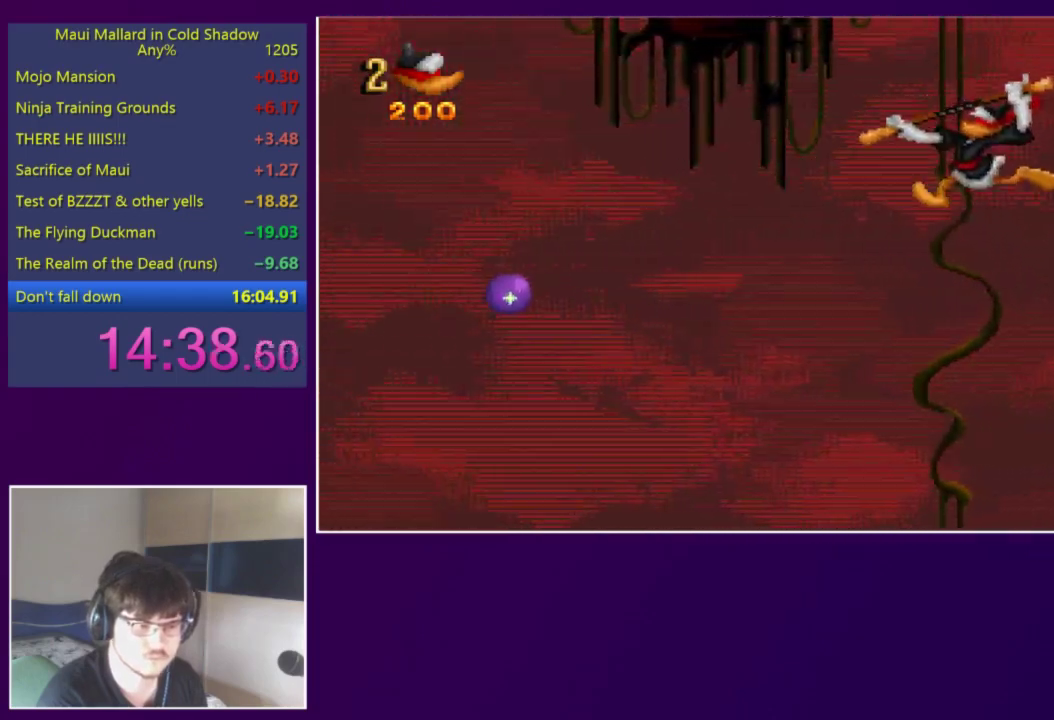
{"buttons": ["X", "DPAD_LEFT"], "events": [[350, "DPAD_LEFT", "down"], [350, "X", "down"]]}
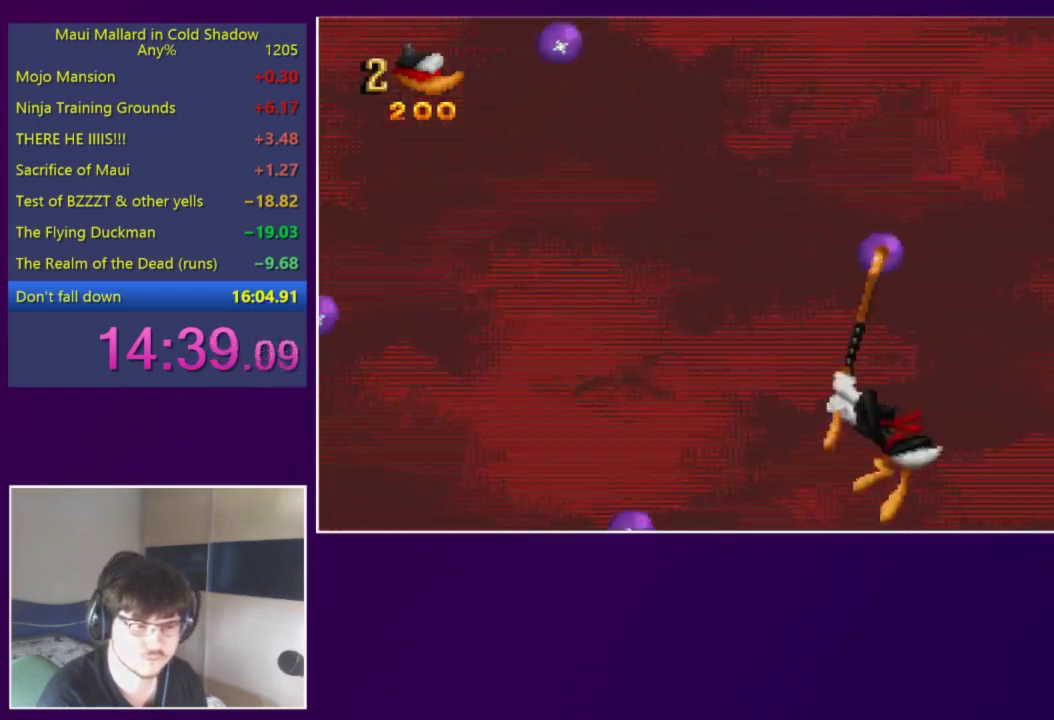
{"buttons": [], "events": [[17, "DPAD_LEFT", "up"], [17, "X", "up"], [217, "DPAD_LEFT", "down"], [250, "A", "down"], [383, "DPAD_LEFT", "up"], [417, "A", "up"]]}